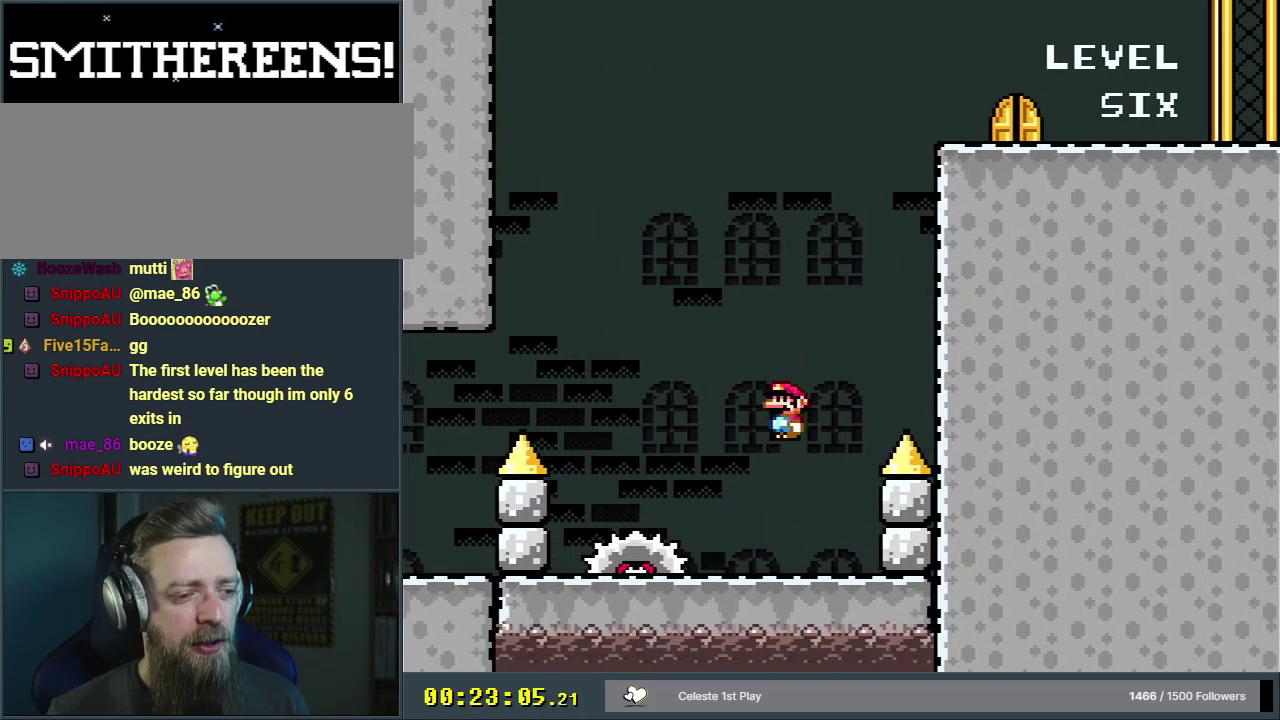
Gameplay with a controller (Nintendo layout); each line is a JSON object with the inputs held at the frame after it (dt_ms = milliseconds from this image to that frame). "events" lists button and stick changes between this image and that frame as [ms after this image, input, new state], when the widget could be followed in between. Not read: L3 R3.
{"dt_ms": 200, "buttons": ["A", "X"], "events": [[17, "DPAD_LEFT", "down"], [133, "DPAD_LEFT", "up"], [200, "A", "down"]]}
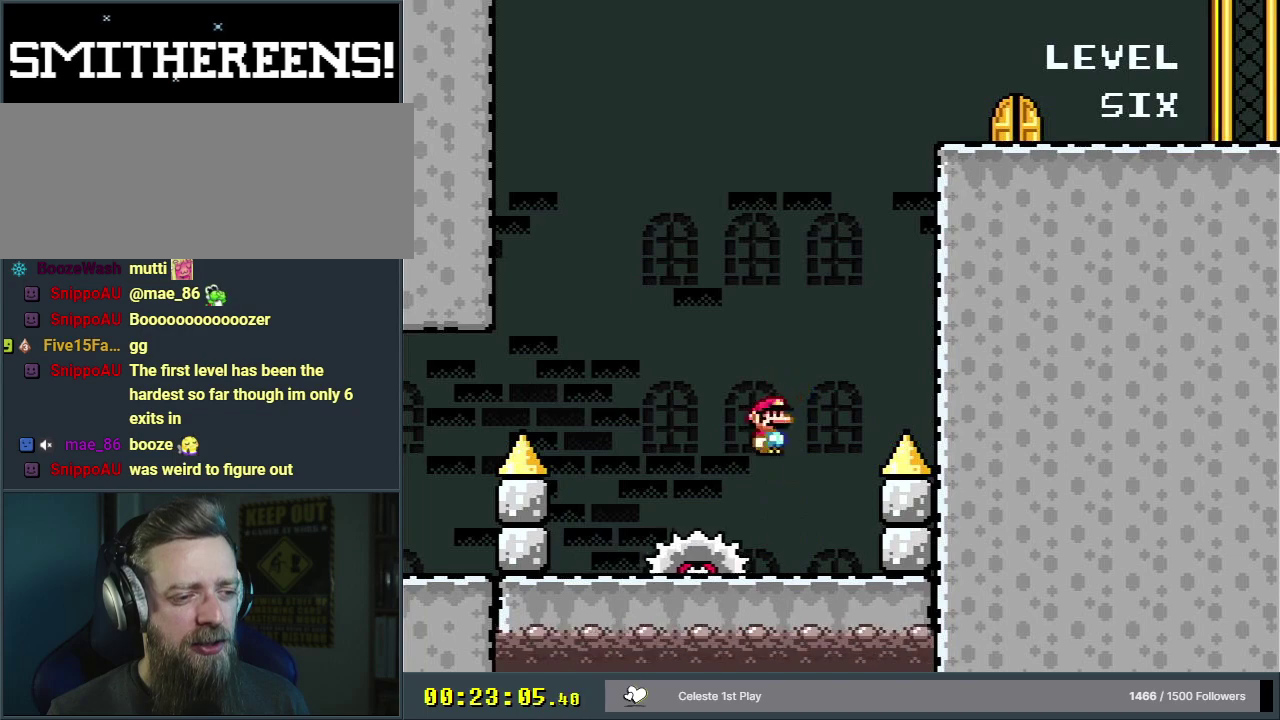
{"dt_ms": 400, "buttons": ["A", "X", "R1"], "events": [[83, "DPAD_RIGHT", "down"], [183, "DPAD_RIGHT", "up"], [200, "R1", "down"]]}
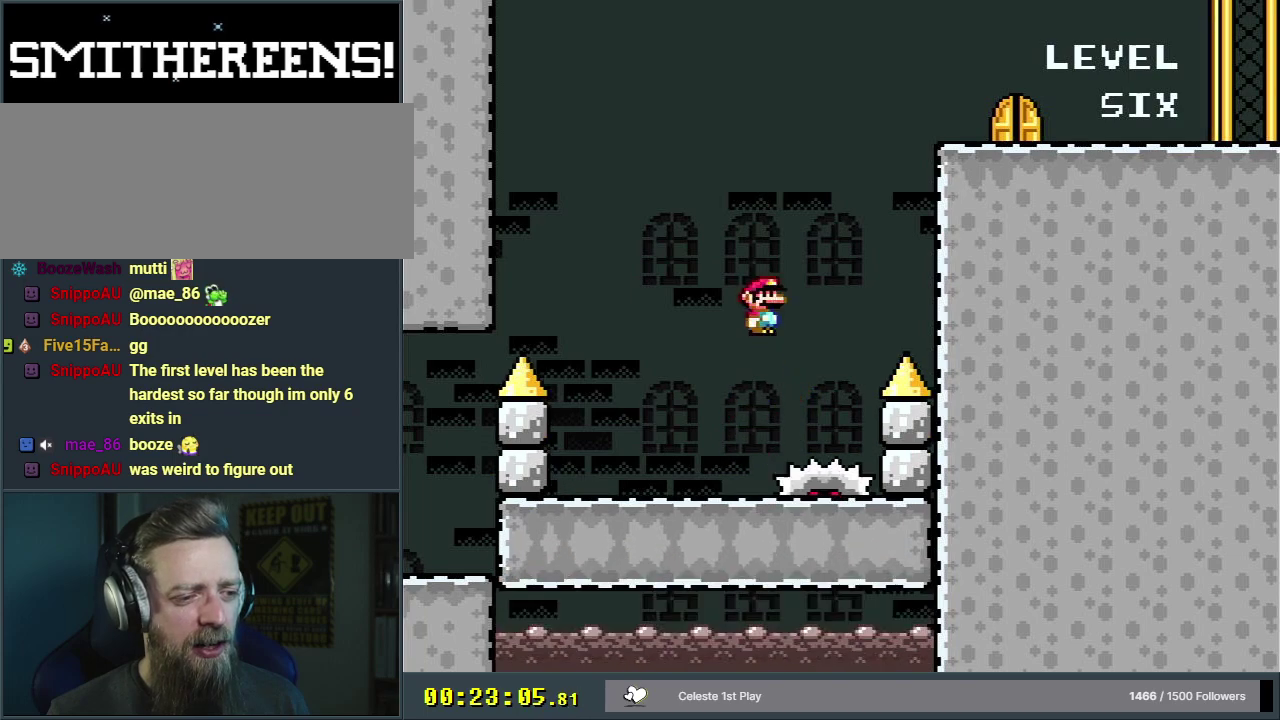
{"dt_ms": 500, "buttons": ["A", "X", "R1", "DPAD_LEFT"], "events": [[417, "DPAD_LEFT", "down"]]}
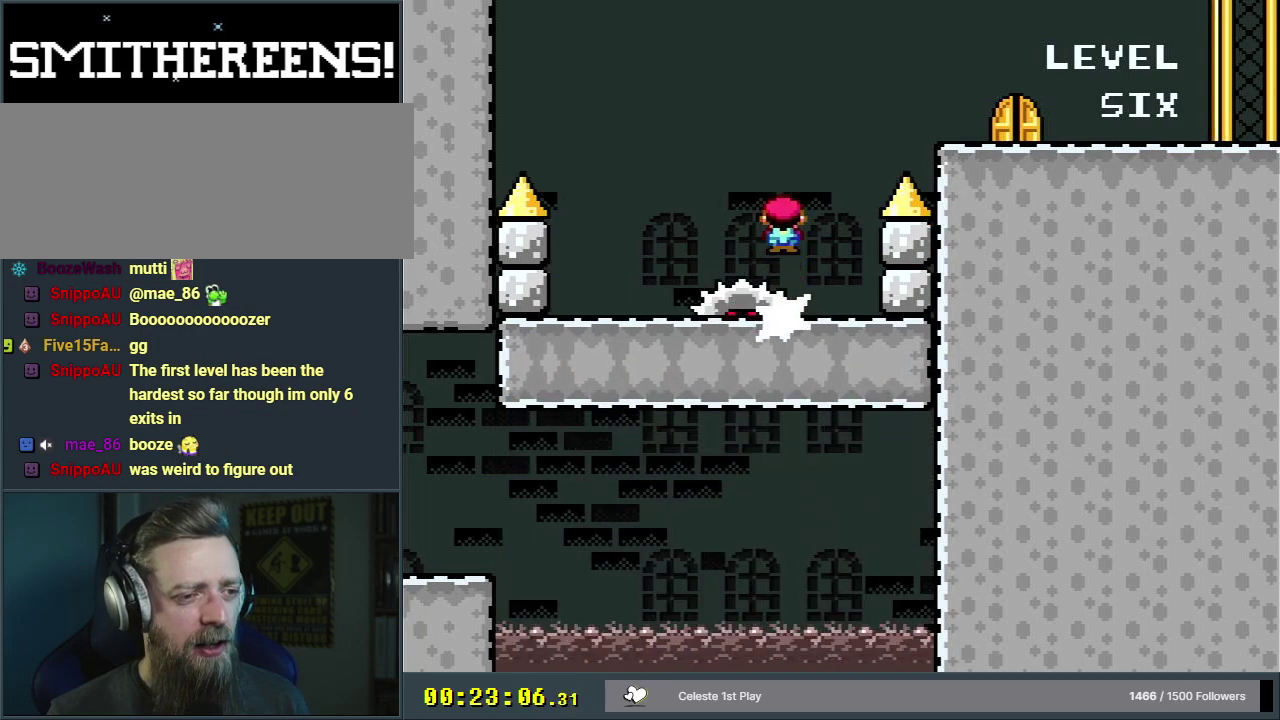
{"dt_ms": 200, "buttons": ["A", "X", "DPAD_RIGHT"], "events": [[33, "DPAD_LEFT", "up"], [100, "DPAD_RIGHT", "down"], [117, "R1", "up"]]}
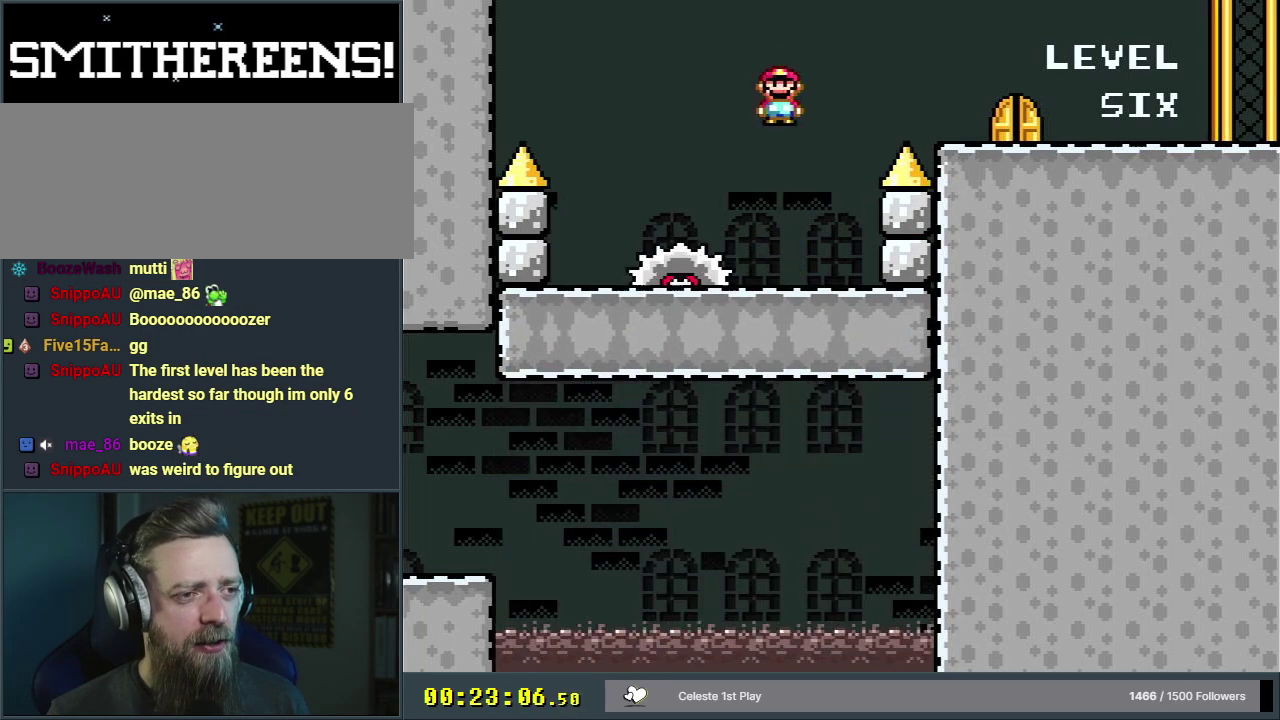
{"dt_ms": 200, "buttons": ["X"], "events": [[33, "DPAD_RIGHT", "up"], [150, "A", "up"]]}
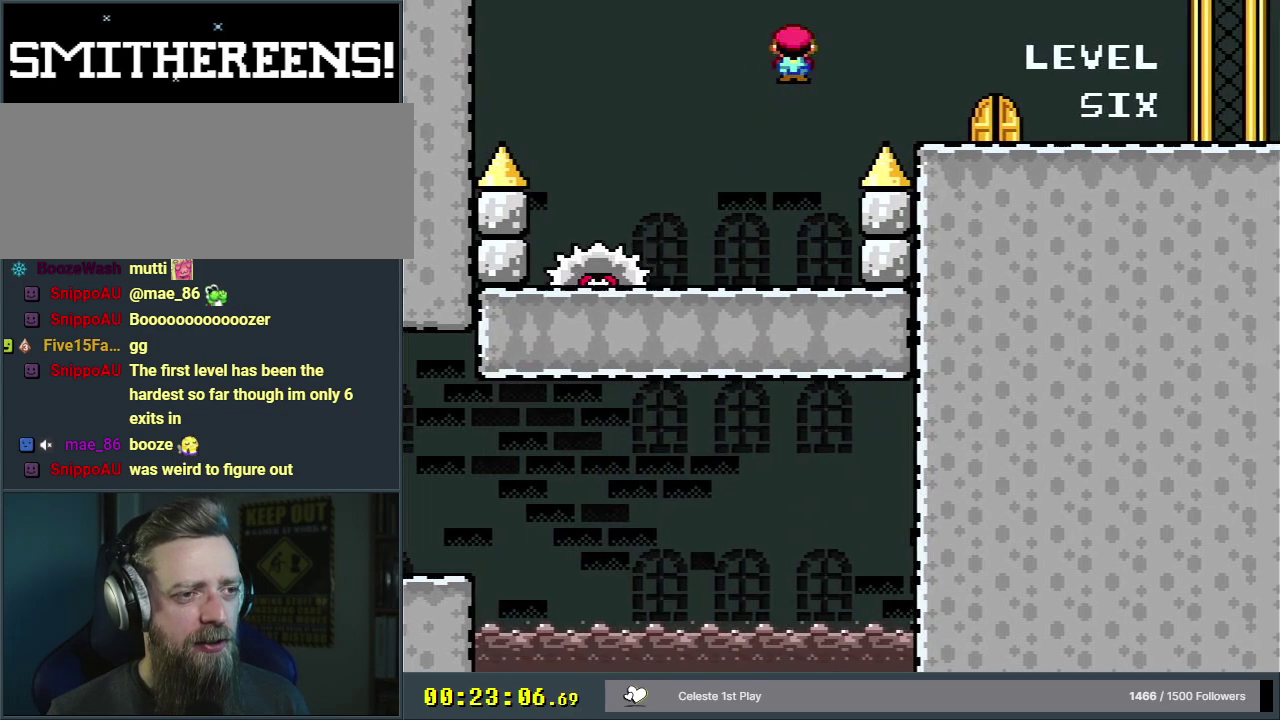
{"dt_ms": 200, "buttons": [], "events": [[83, "DPAD_LEFT", "down"], [167, "DPAD_LEFT", "up"], [167, "X", "up"]]}
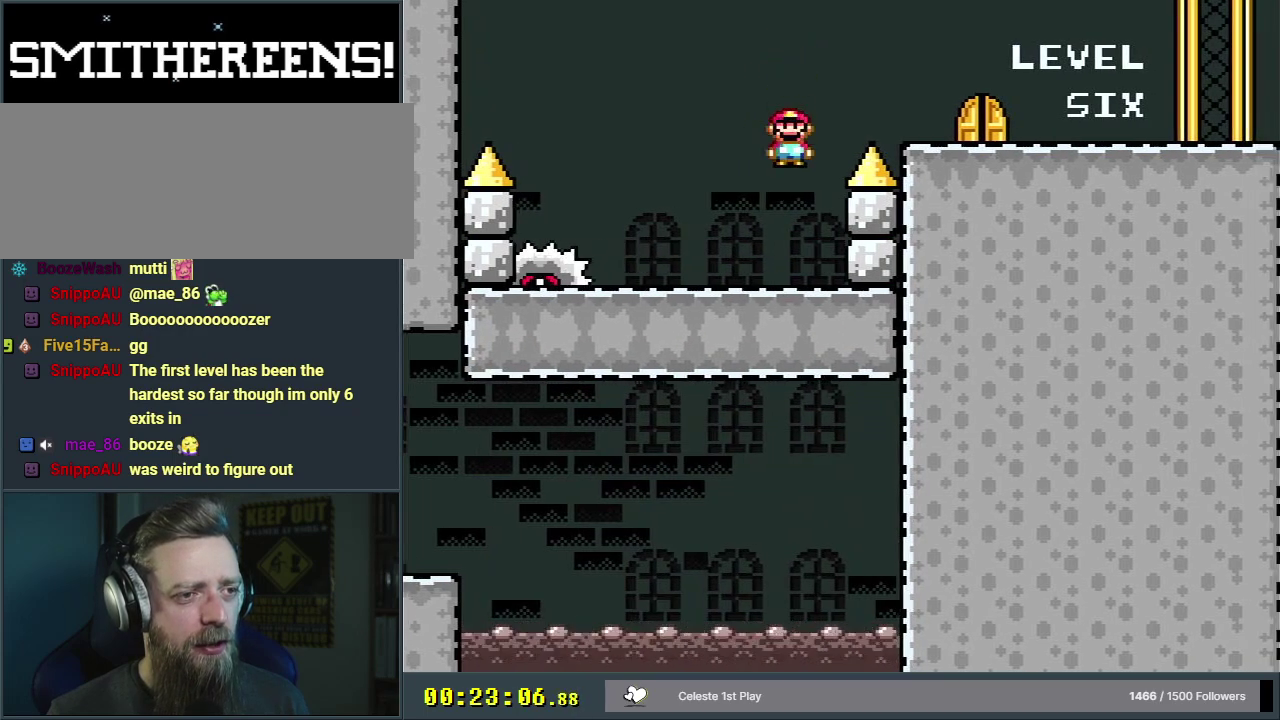
{"dt_ms": 200, "buttons": ["B", "Y"], "events": [[17, "DPAD_RIGHT", "down"], [100, "Y", "down"], [117, "DPAD_RIGHT", "up"], [183, "B", "down"]]}
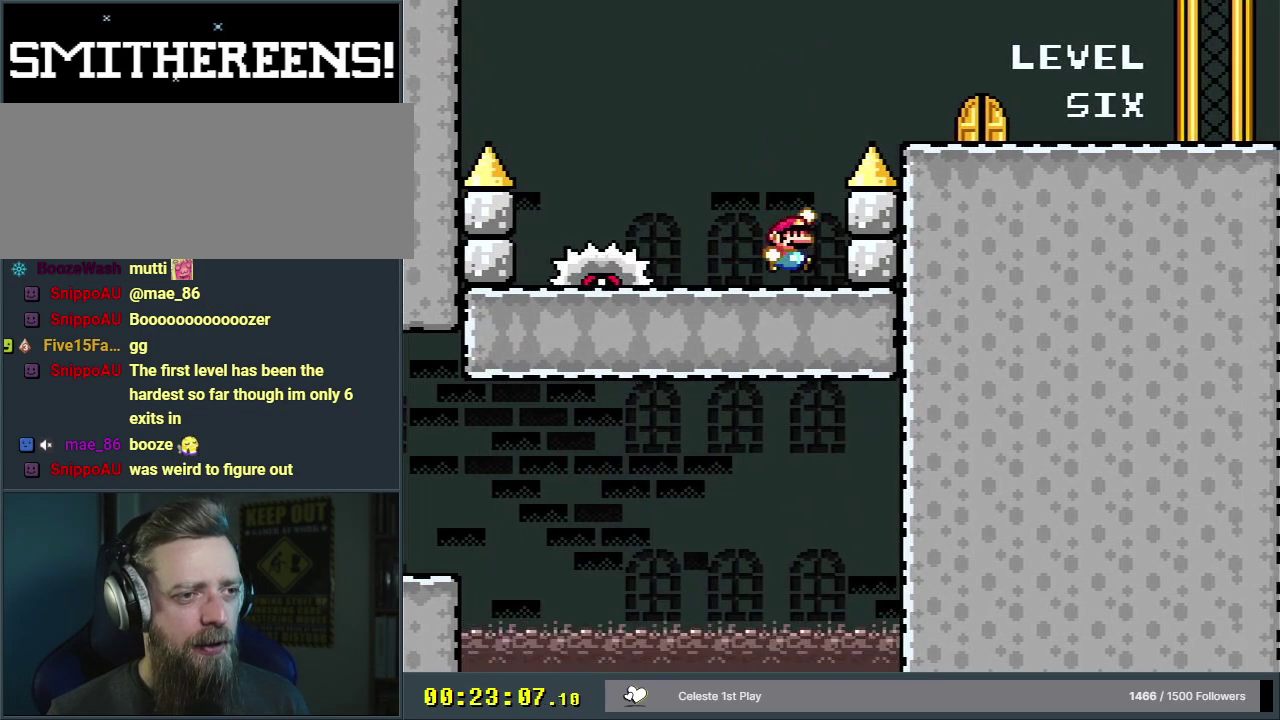
{"dt_ms": 600, "buttons": ["Y"], "events": [[100, "DPAD_RIGHT", "down"], [417, "DPAD_RIGHT", "up"], [567, "B", "up"]]}
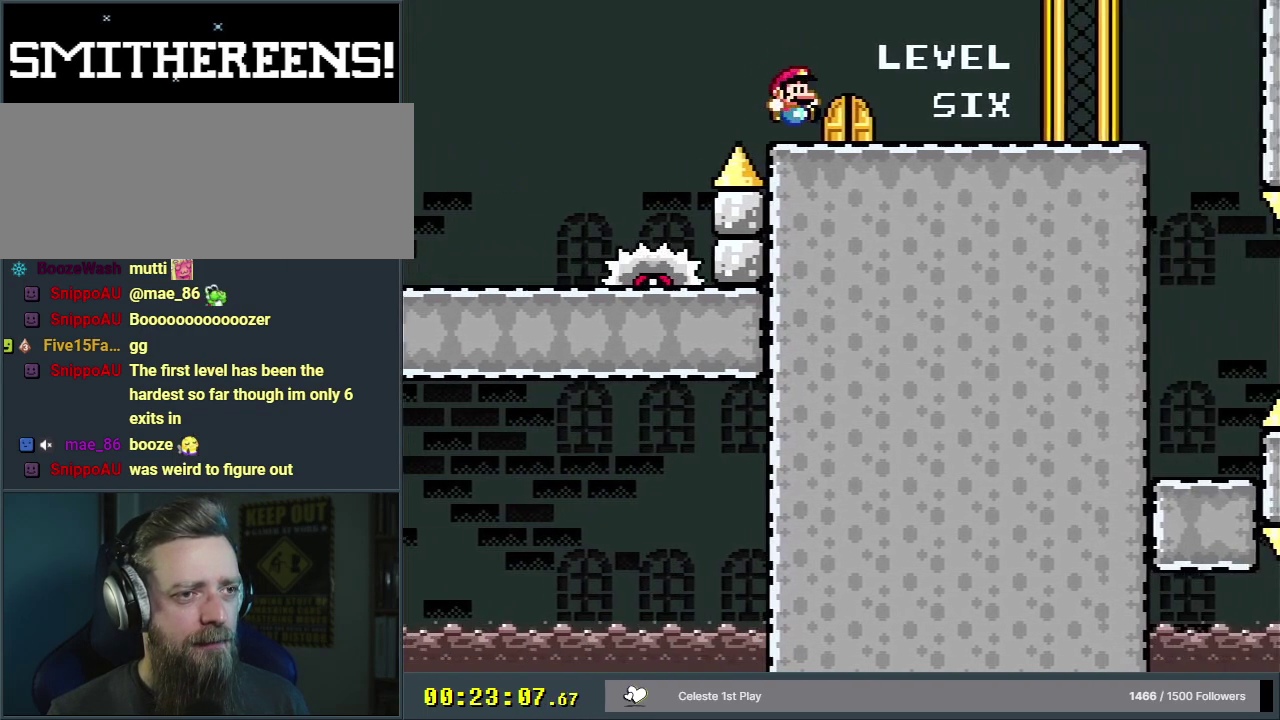
{"dt_ms": 300, "buttons": ["Y"], "events": [[133, "DPAD_UP", "down"], [250, "DPAD_UP", "up"]]}
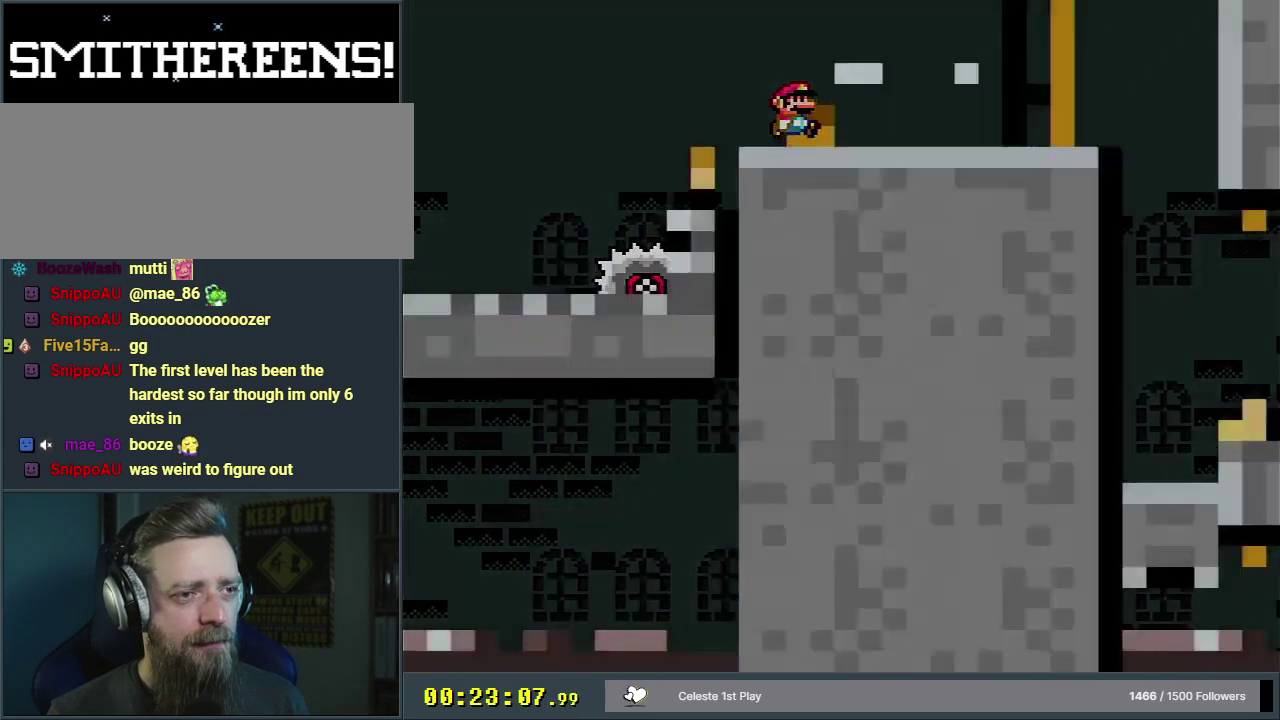
{"dt_ms": 300, "buttons": ["Y"], "events": []}
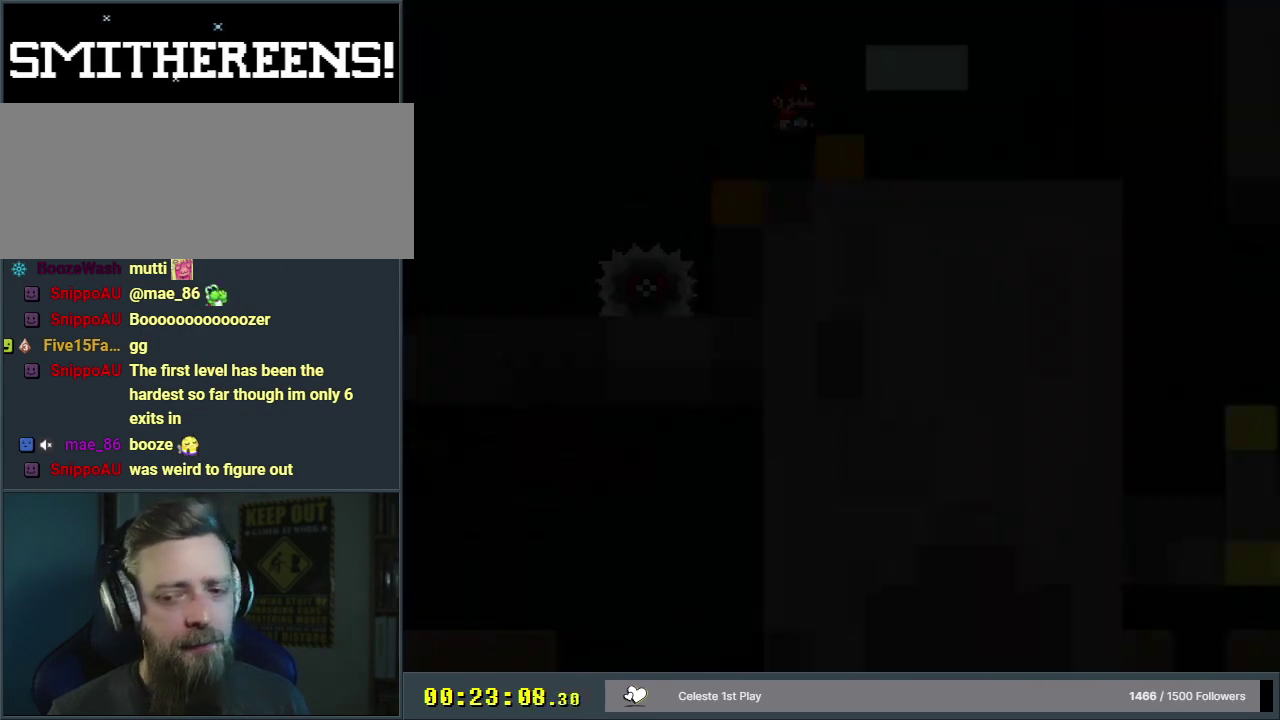
{"dt_ms": 500, "buttons": [], "events": [[33, "Y", "up"]]}
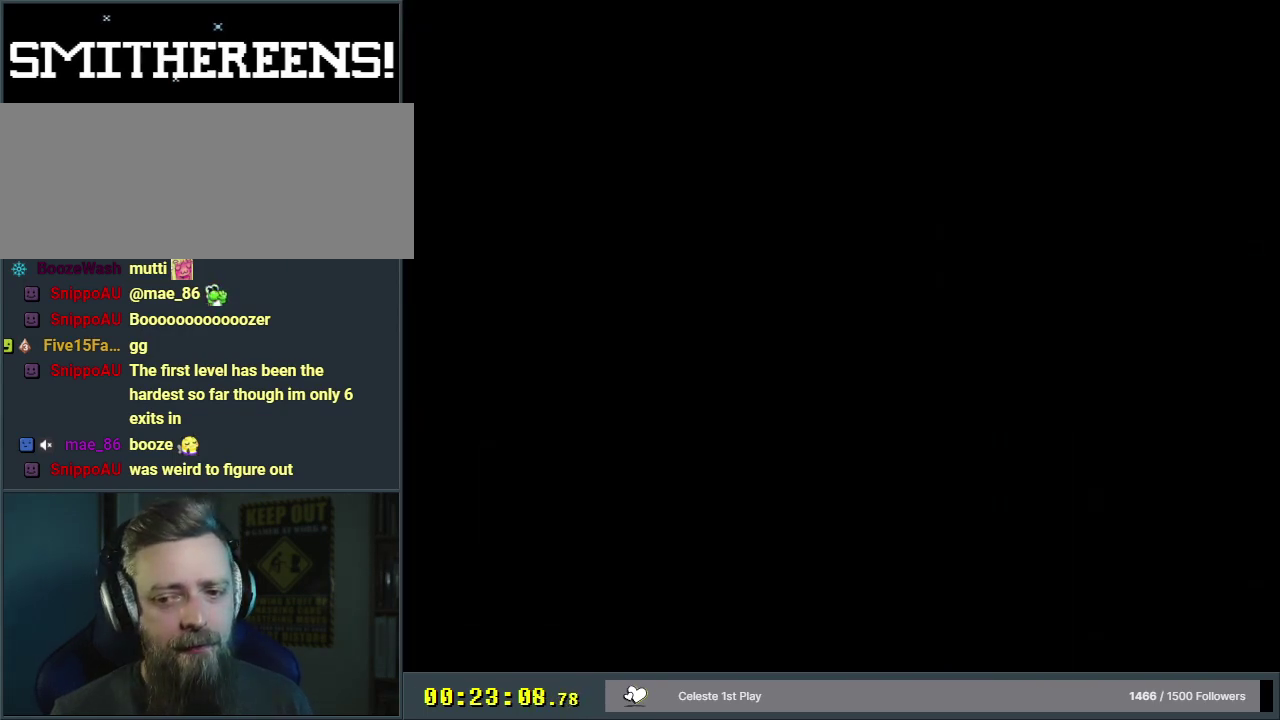
{"dt_ms": 500, "buttons": [], "events": []}
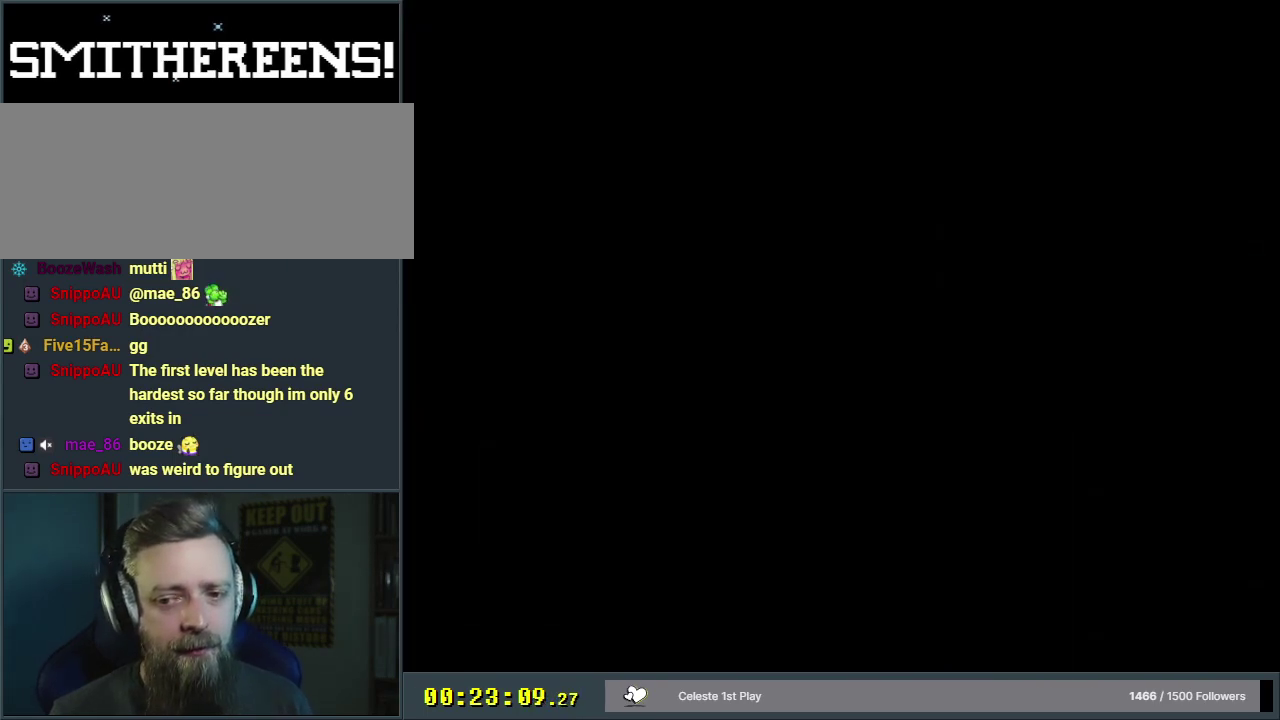
{"dt_ms": 500, "buttons": [], "events": []}
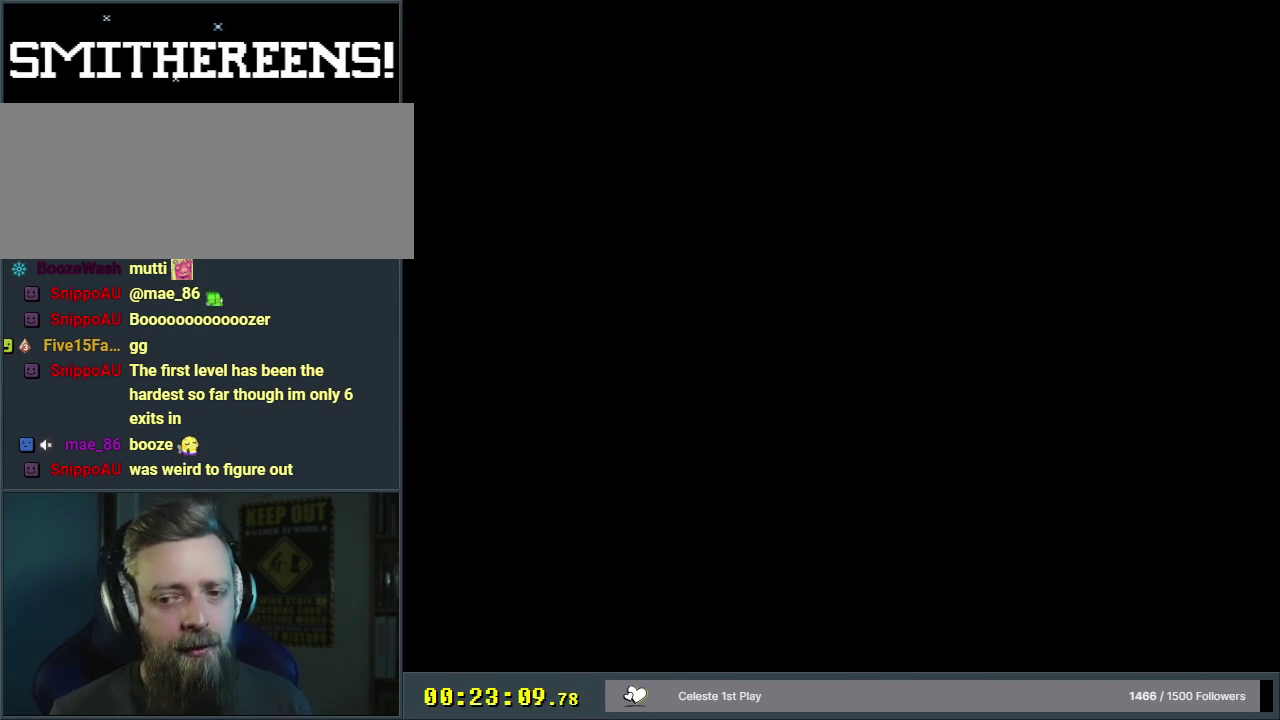
{"dt_ms": 500, "buttons": [], "events": []}
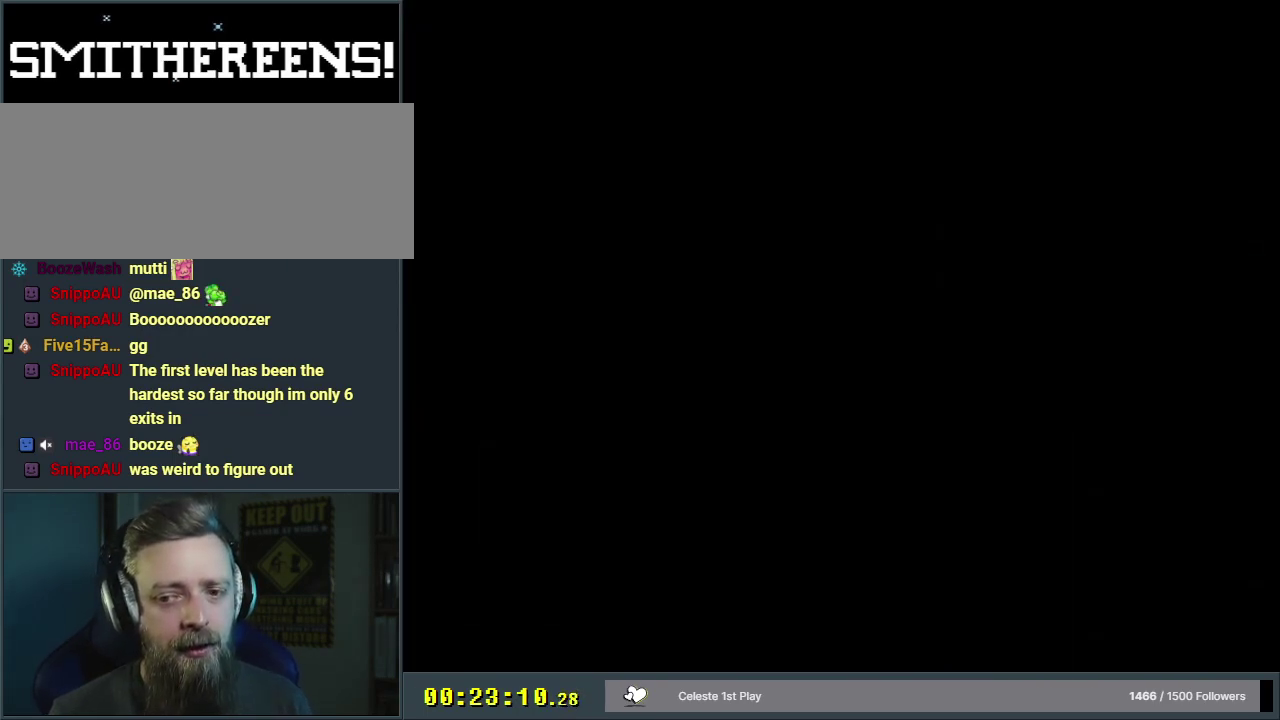
{"dt_ms": 500, "buttons": [], "events": []}
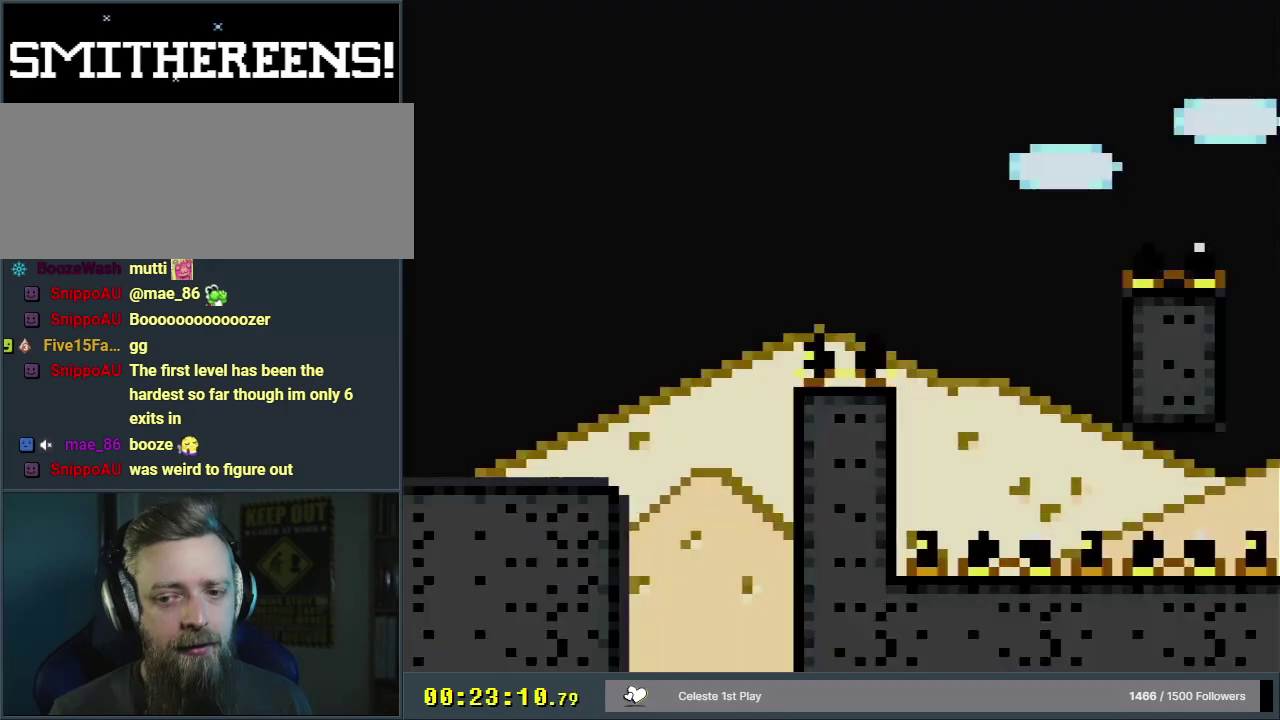
{"dt_ms": 500, "buttons": ["Y"], "events": [[467, "Y", "down"]]}
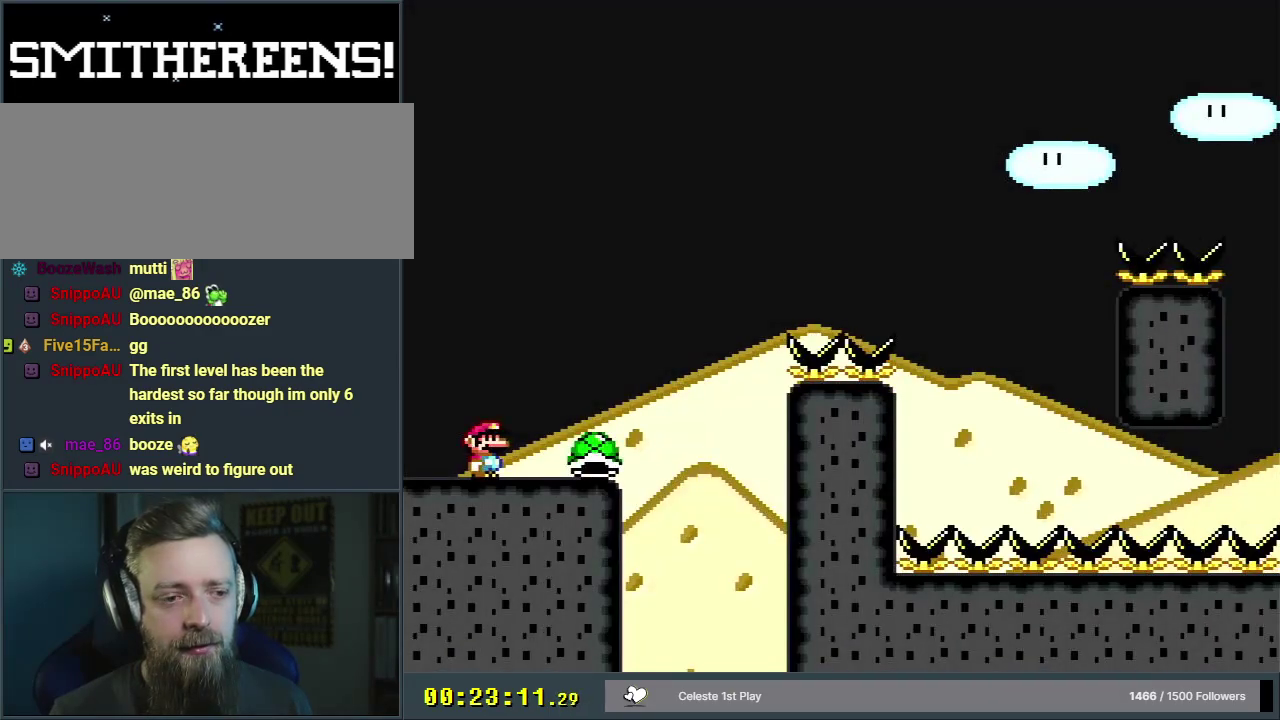
{"dt_ms": 500, "buttons": ["Y"], "events": []}
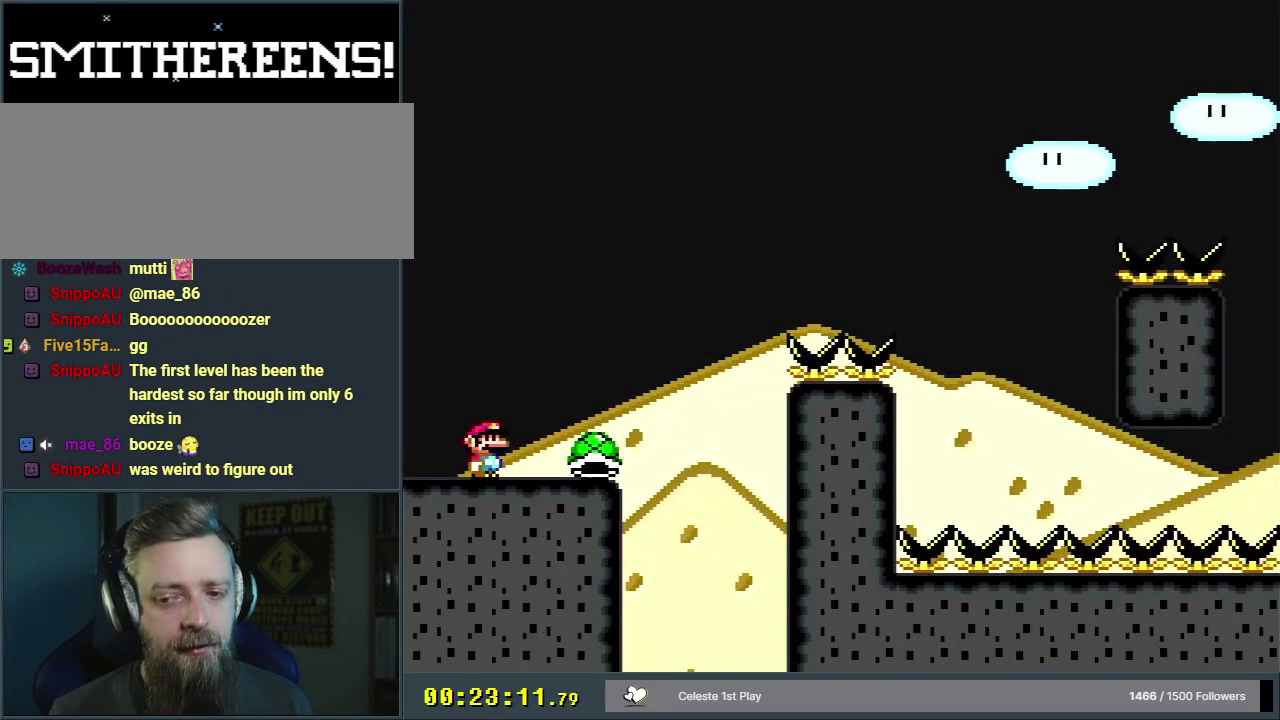
{"dt_ms": 500, "buttons": ["Y"], "events": []}
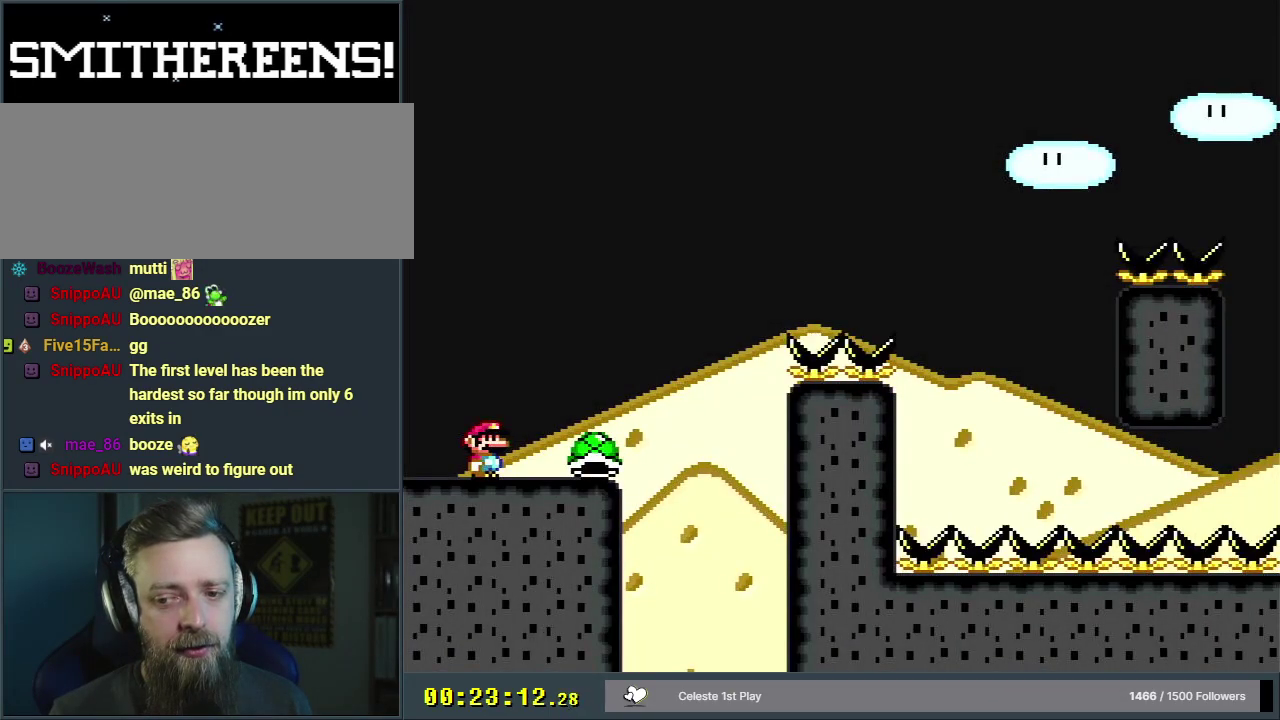
{"dt_ms": 500, "buttons": ["Y"], "events": []}
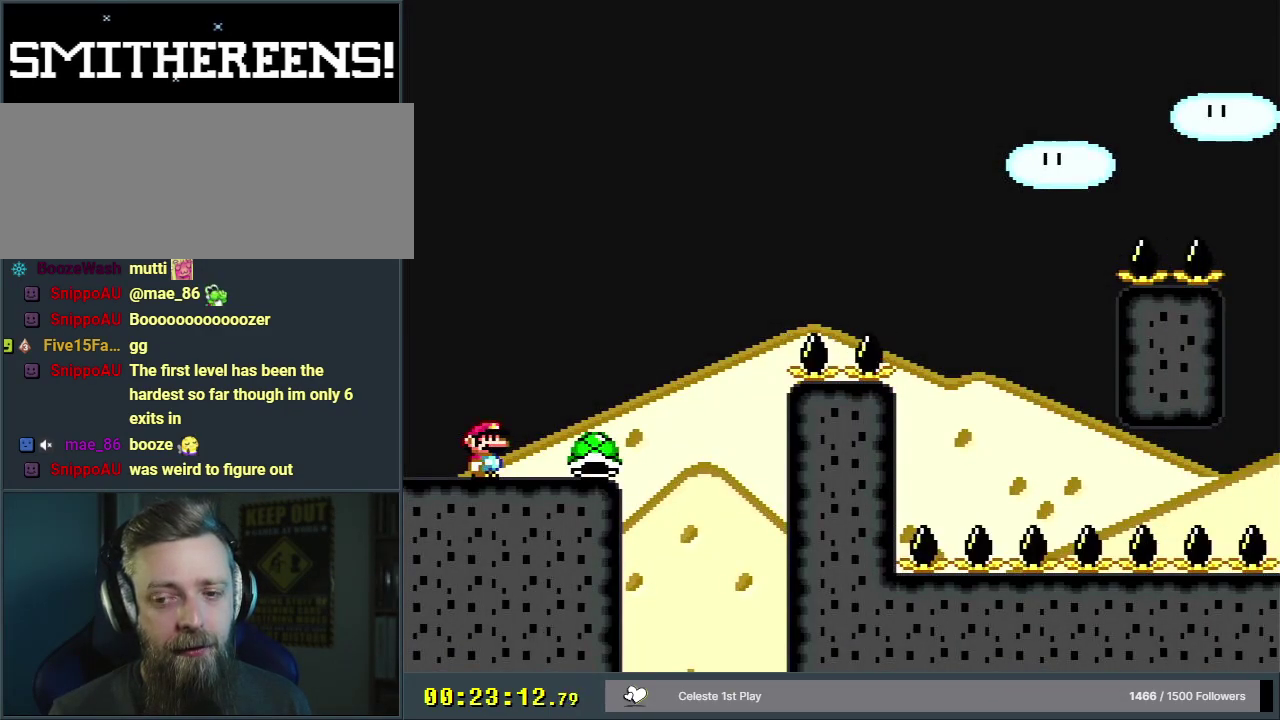
{"dt_ms": 500, "buttons": ["Y"], "events": []}
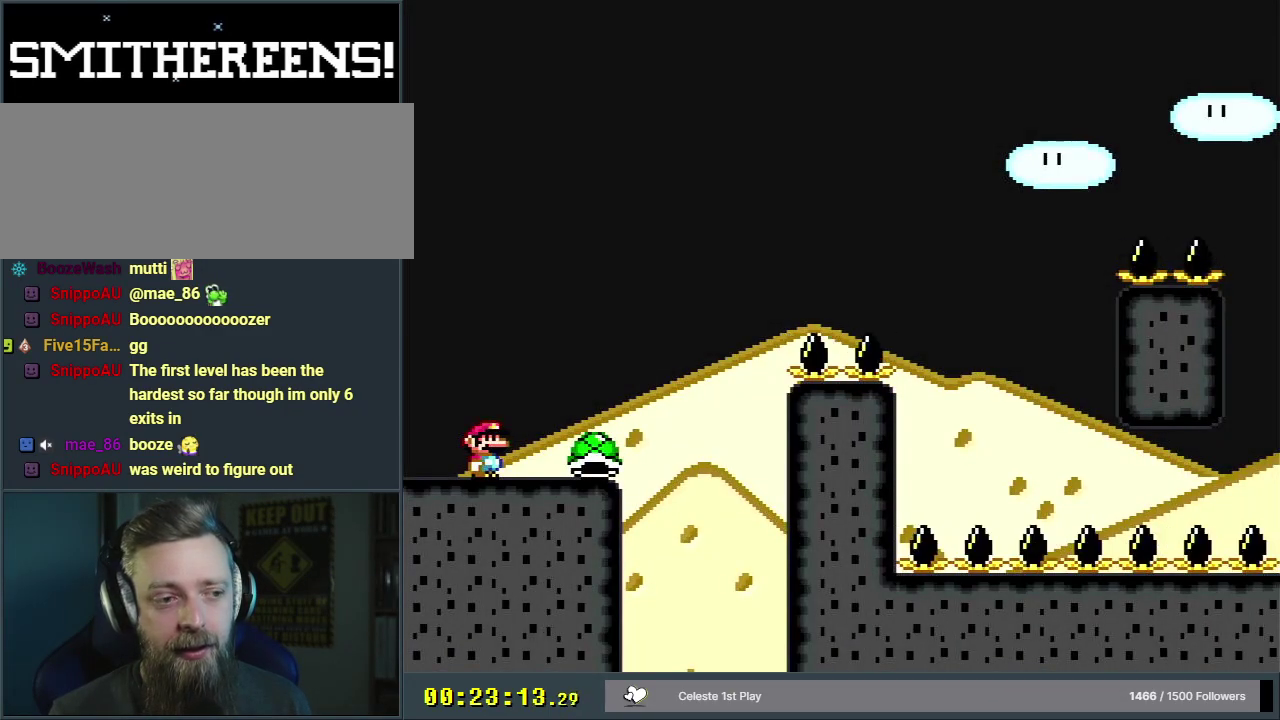
{"dt_ms": 500, "buttons": ["Y"], "events": []}
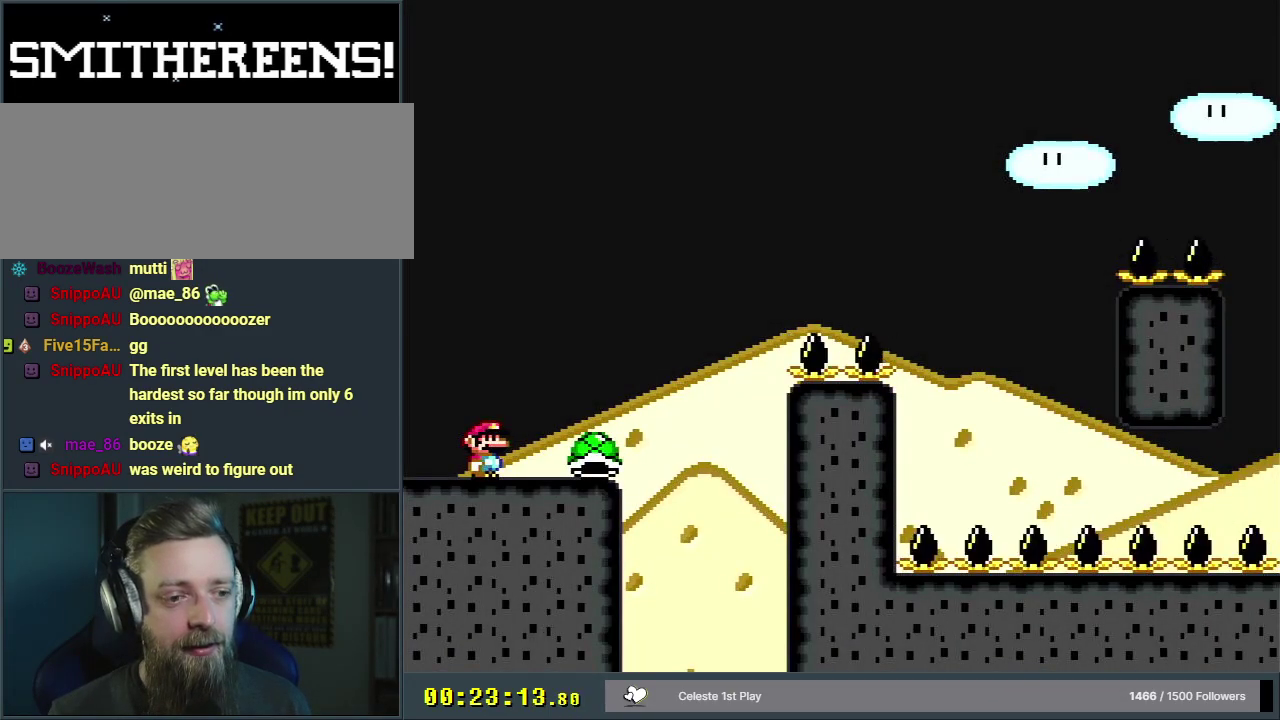
{"dt_ms": 500, "buttons": ["Y"], "events": []}
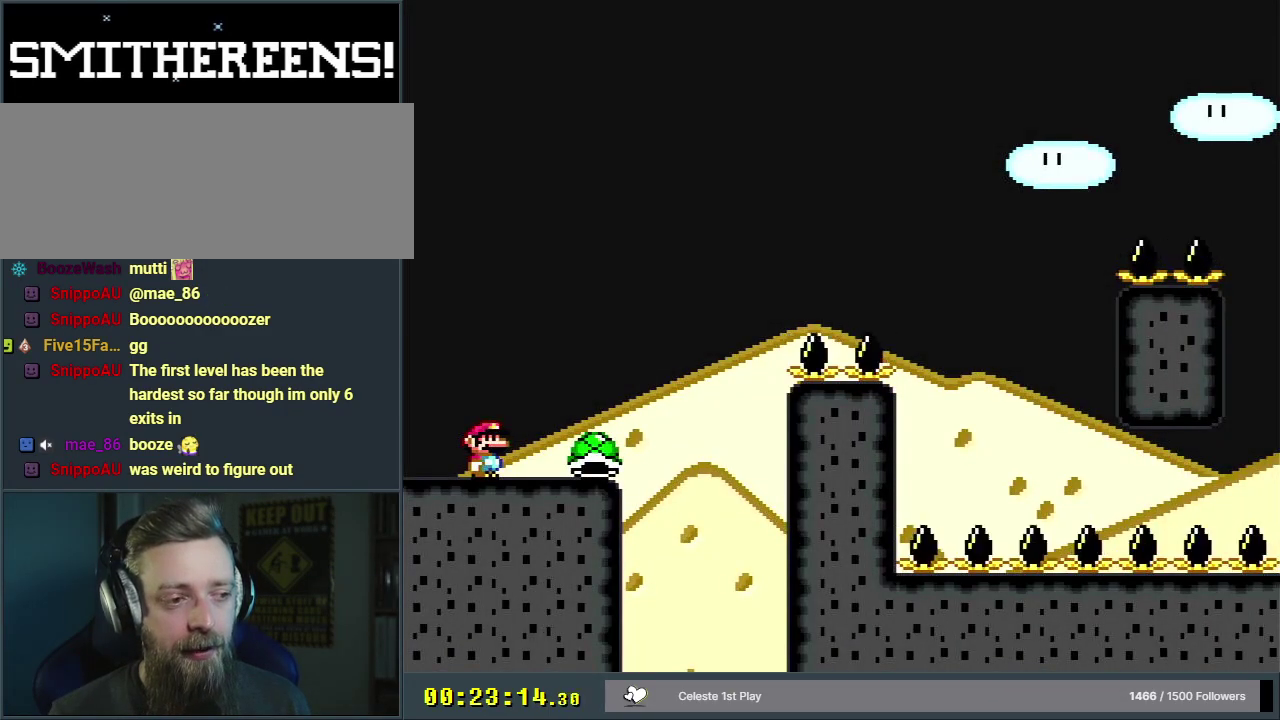
{"dt_ms": 500, "buttons": ["Y"], "events": []}
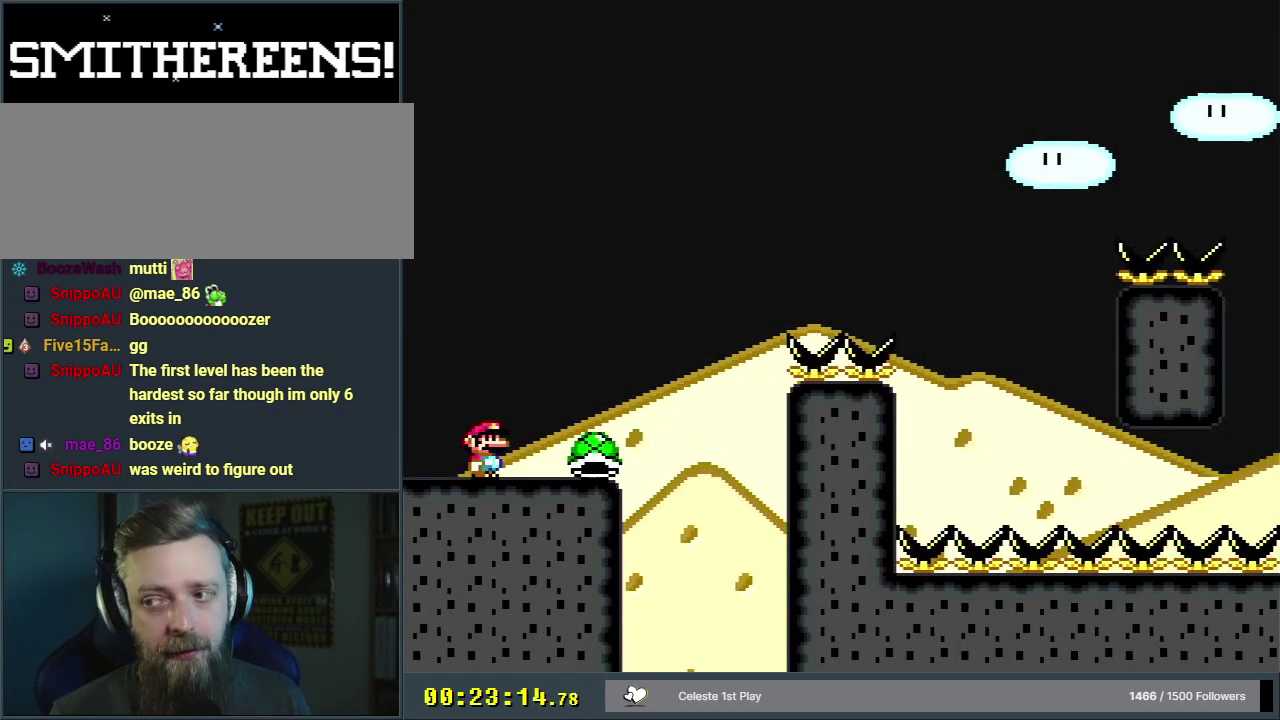
{"dt_ms": 500, "buttons": ["Y"], "events": []}
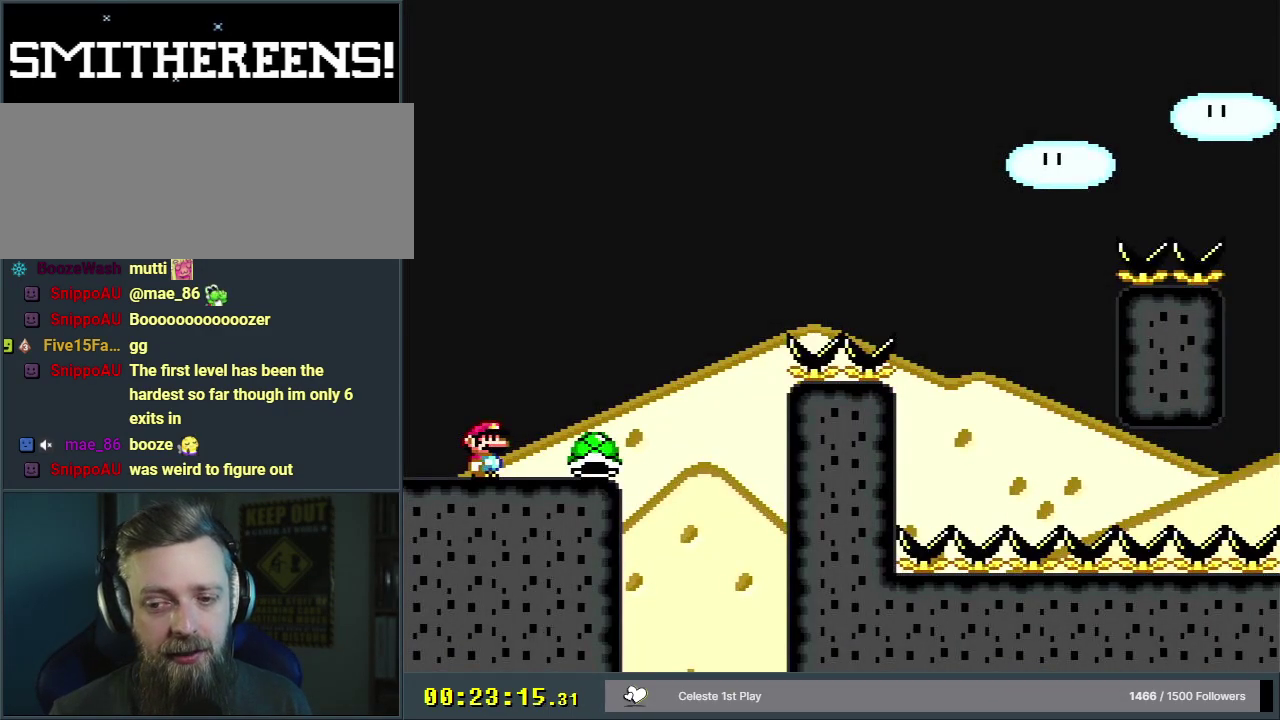
{"dt_ms": 500, "buttons": ["Y"], "events": []}
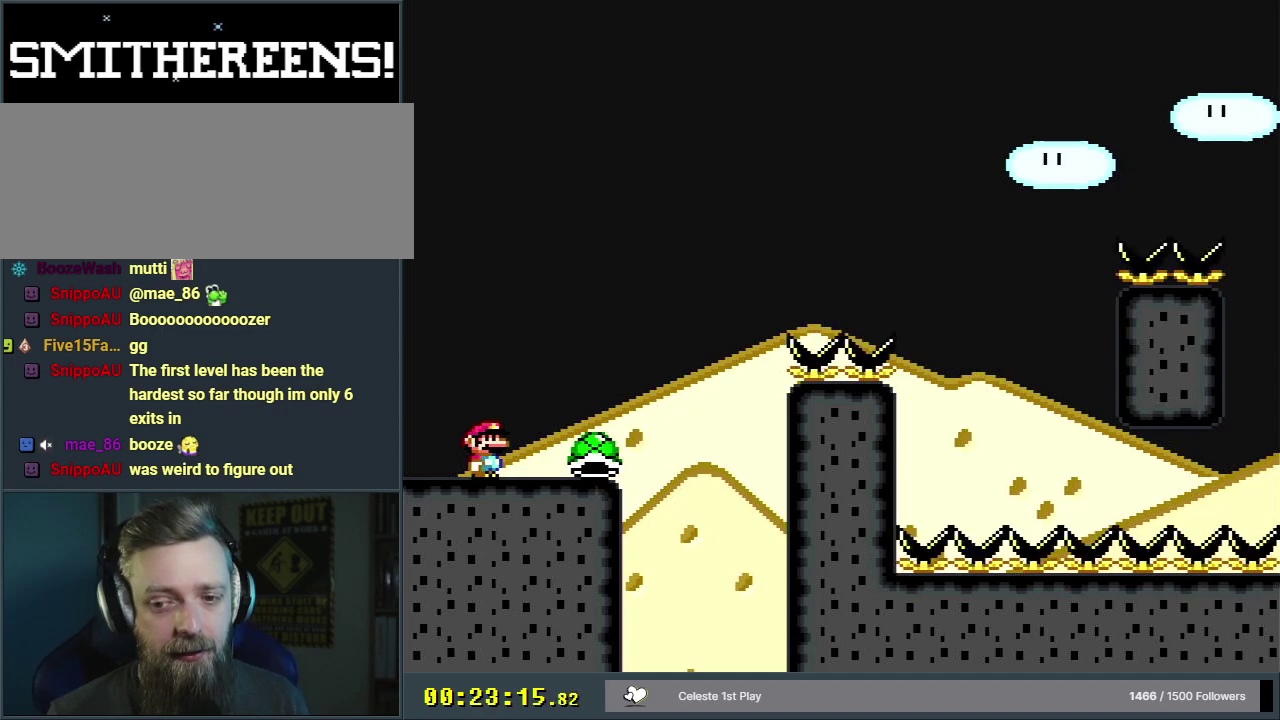
{"dt_ms": 500, "buttons": ["Y"], "events": []}
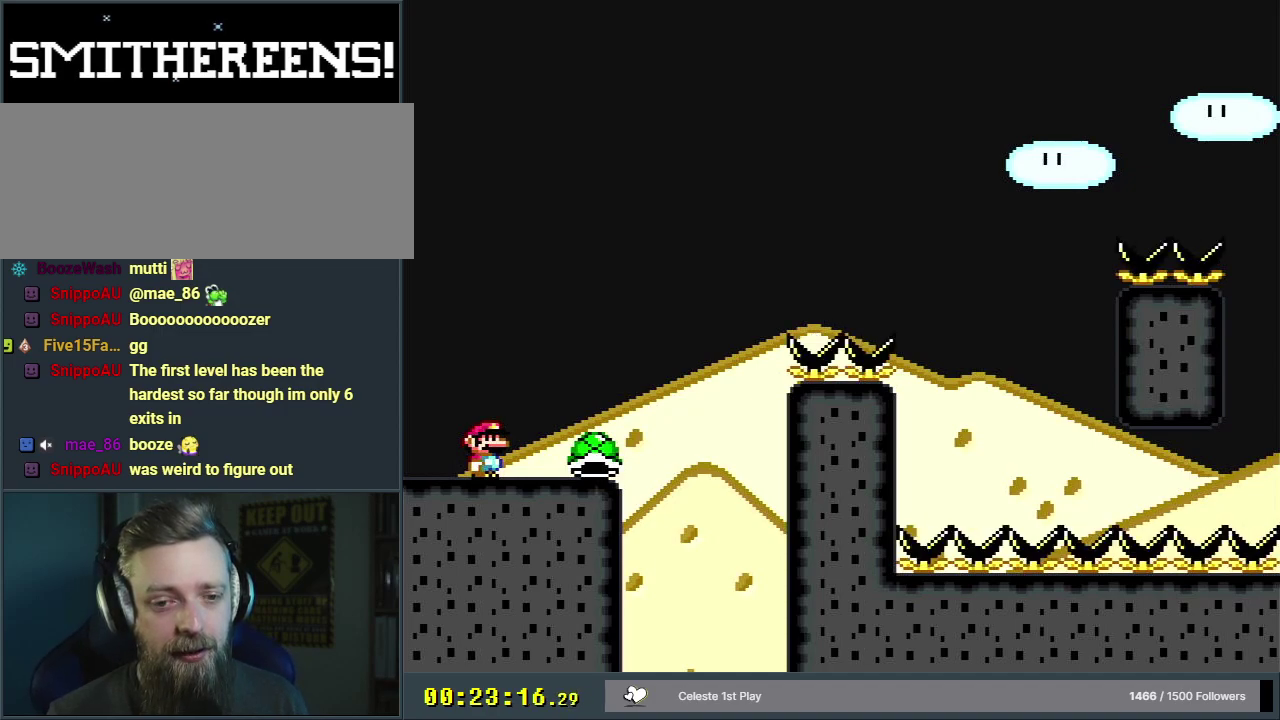
{"dt_ms": 500, "buttons": ["Y"], "events": []}
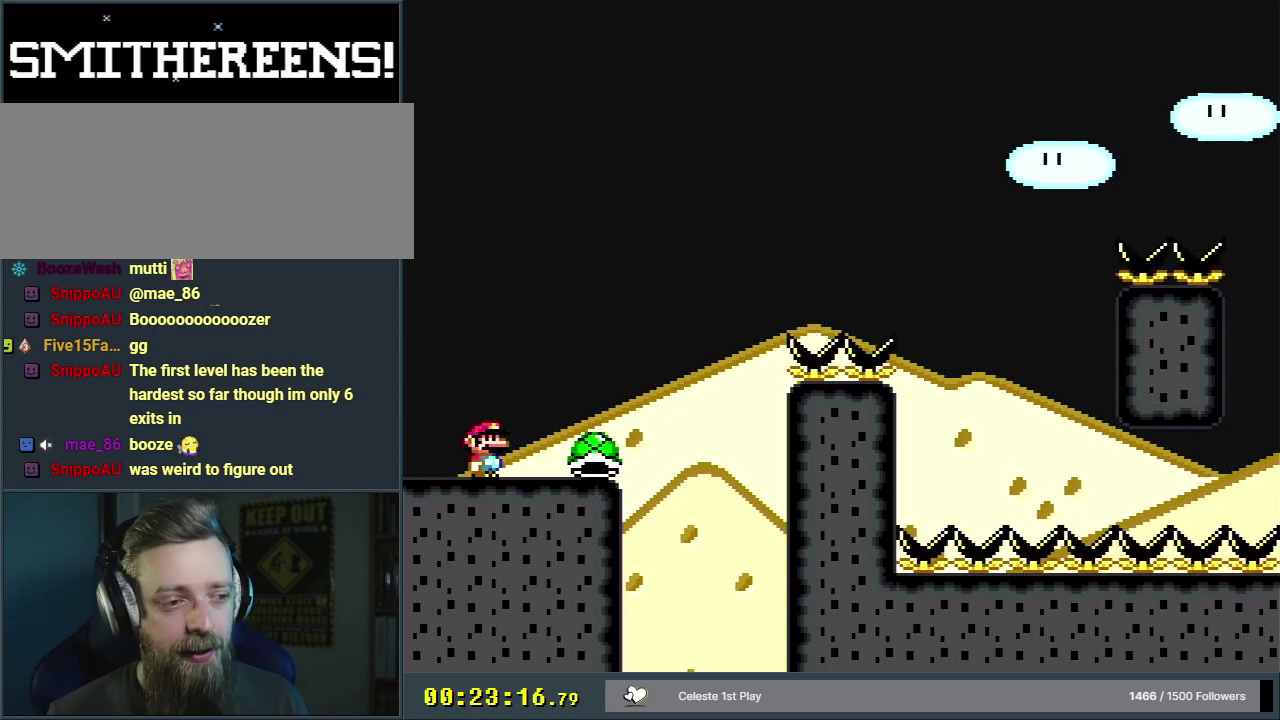
{"dt_ms": 300, "buttons": ["Y"], "events": [[133, "DPAD_LEFT", "down"], [267, "DPAD_LEFT", "up"]]}
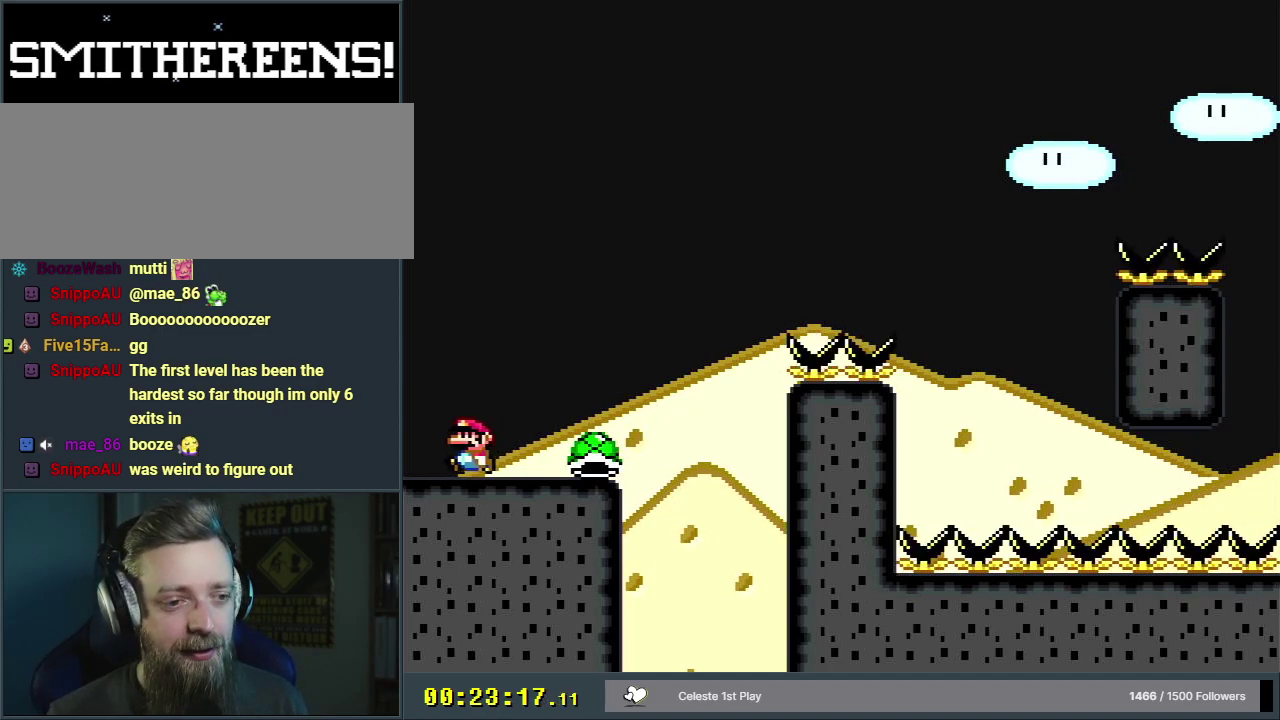
{"dt_ms": 700, "buttons": ["Y"], "events": []}
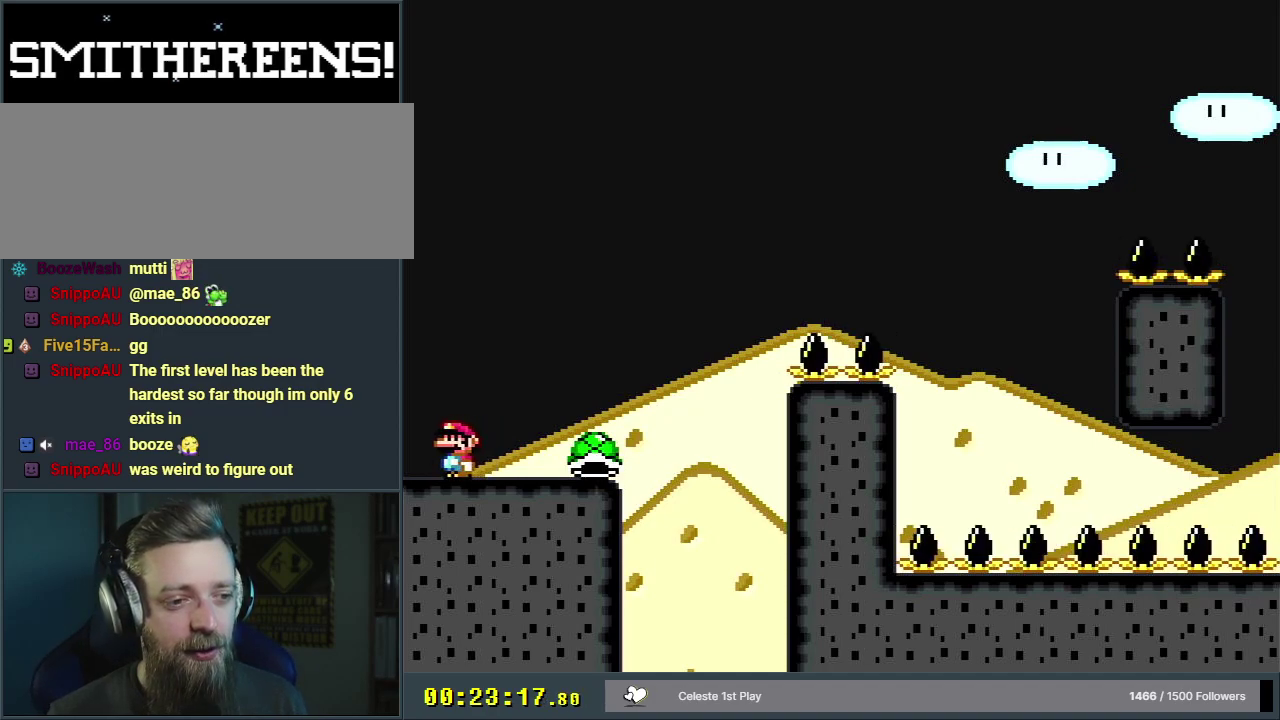
{"dt_ms": 500, "buttons": ["Y"], "events": []}